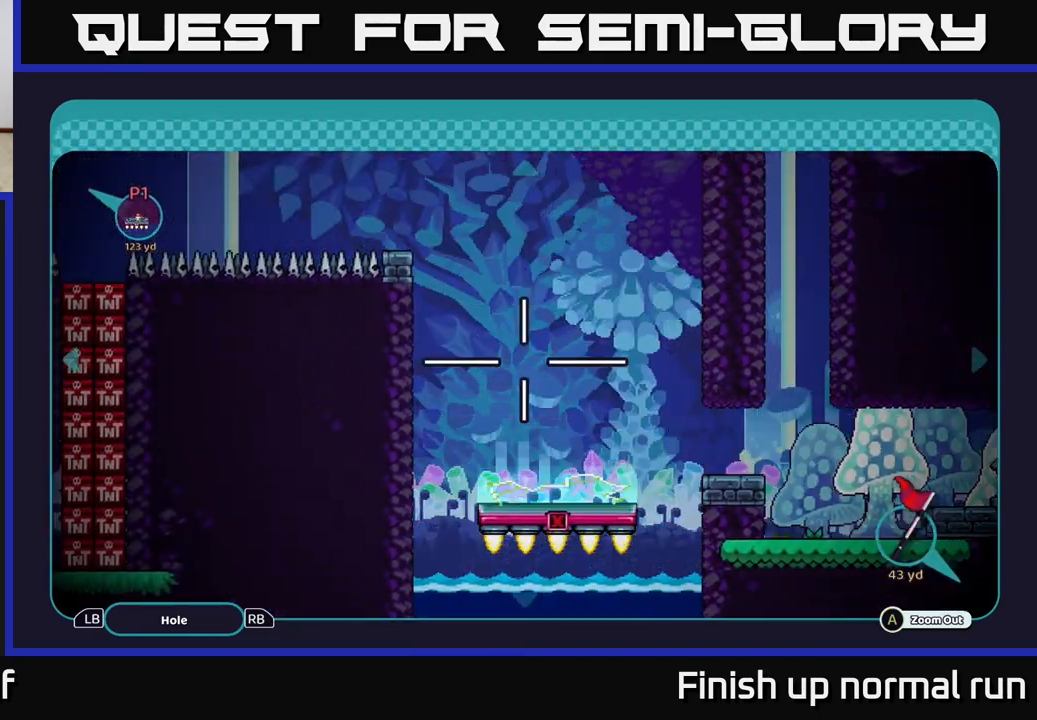
Gameplay with a controller (Xbox layout); each line is a JSON object with the inputs held at the frame after it. "events" lists button and stick changes between this image and that frame as [ms after this image, input, new state], when the widget could be followed in between.
{"buttons": [], "left_stick": "left", "right_stick": "center", "events": [[33, "left_stick", "up"], [183, "left_stick", "up-left"], [283, "left_stick", "left"]]}
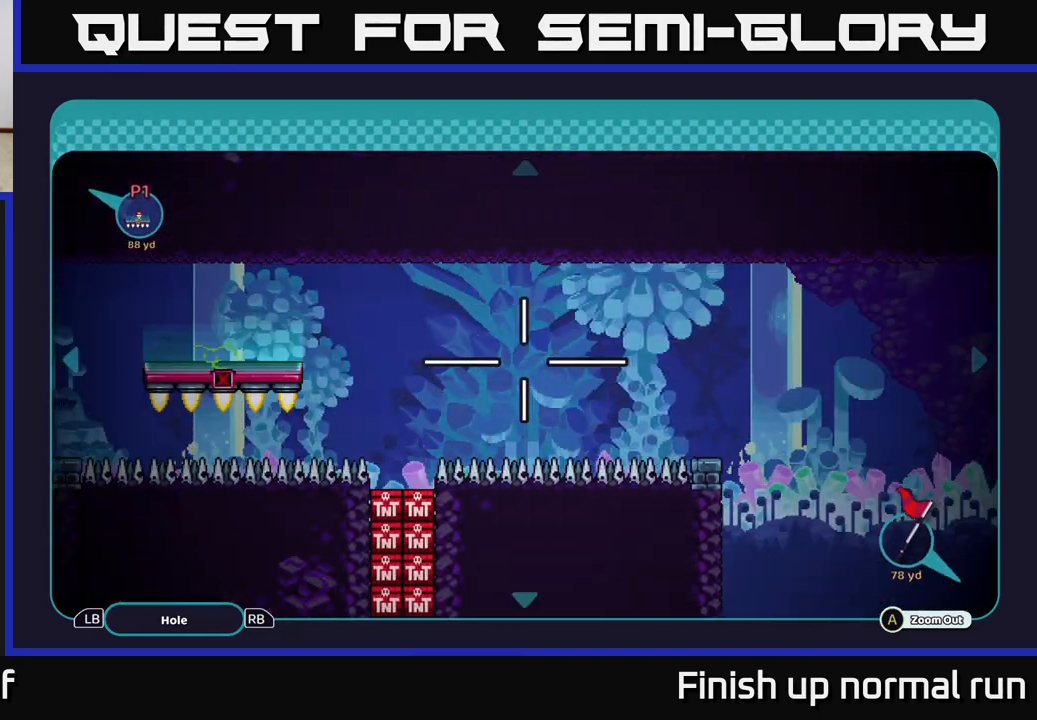
{"buttons": [], "left_stick": "down-left", "right_stick": "center", "events": [[450, "left_stick", "down-left"]]}
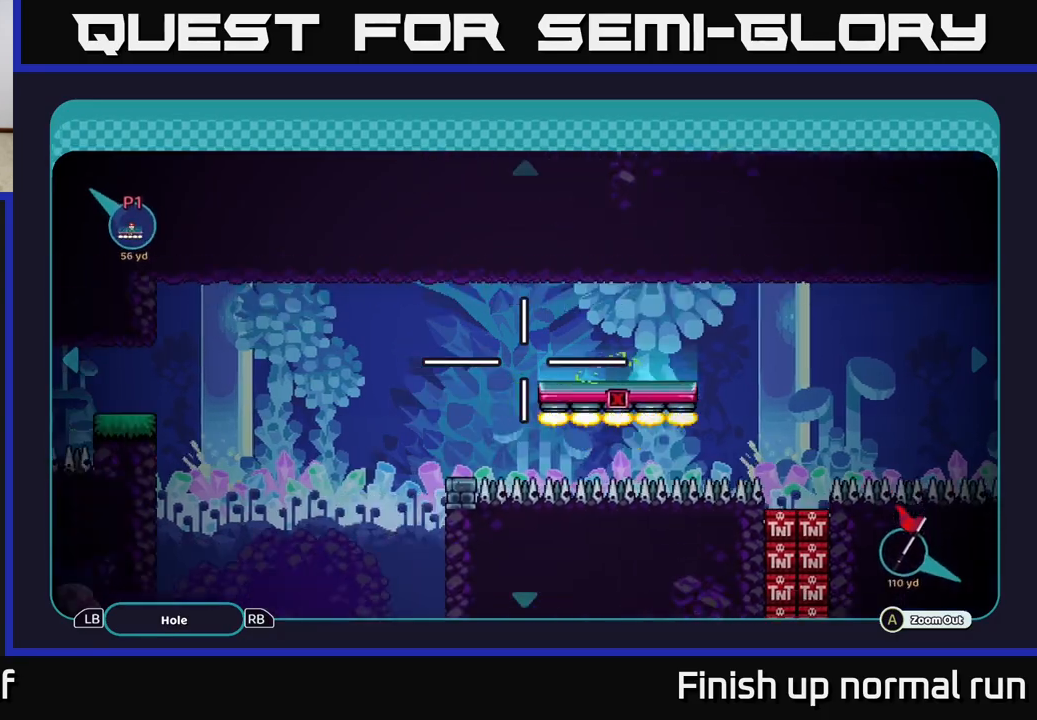
{"buttons": [], "left_stick": "left", "right_stick": "center", "events": [[383, "left_stick", "left"]]}
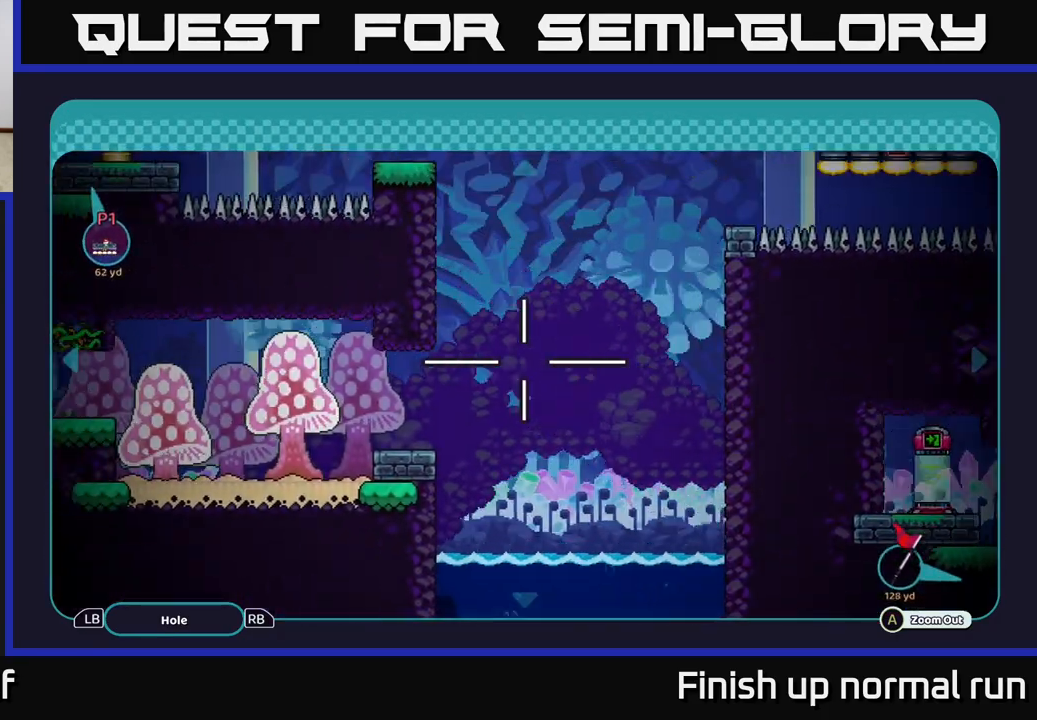
{"buttons": [], "left_stick": "down-left", "right_stick": "center", "events": [[183, "left_stick", "down-left"]]}
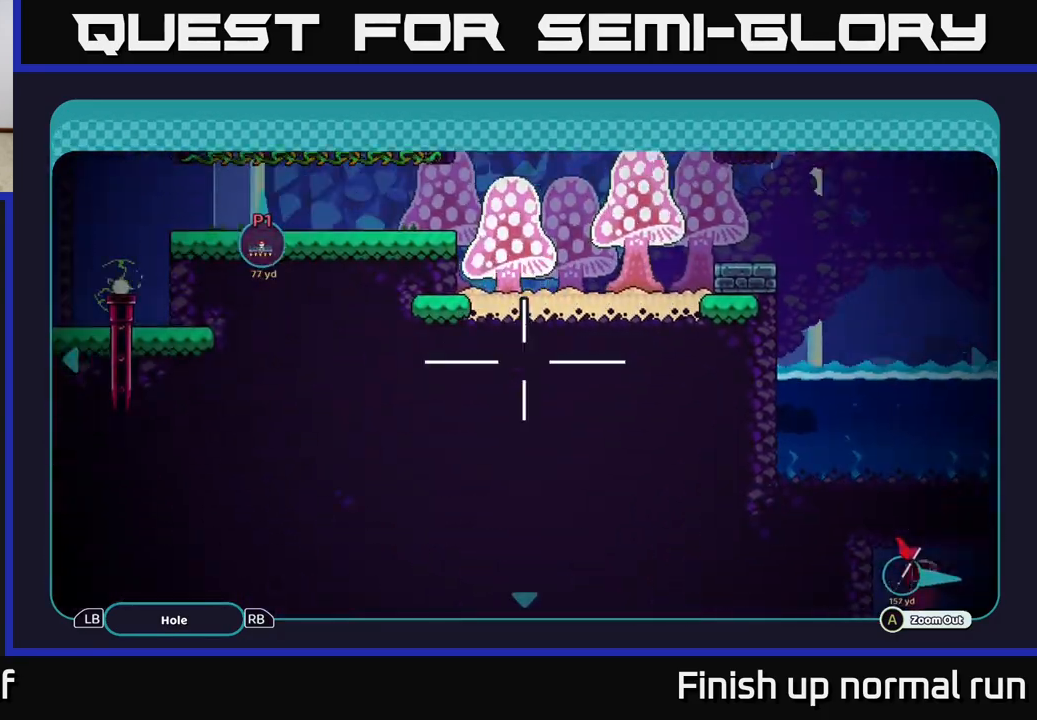
{"buttons": [], "left_stick": "up", "right_stick": "center", "events": [[33, "left_stick", "left"], [133, "left_stick", "up-left"], [350, "left_stick", "center"], [417, "left_stick", "up"]]}
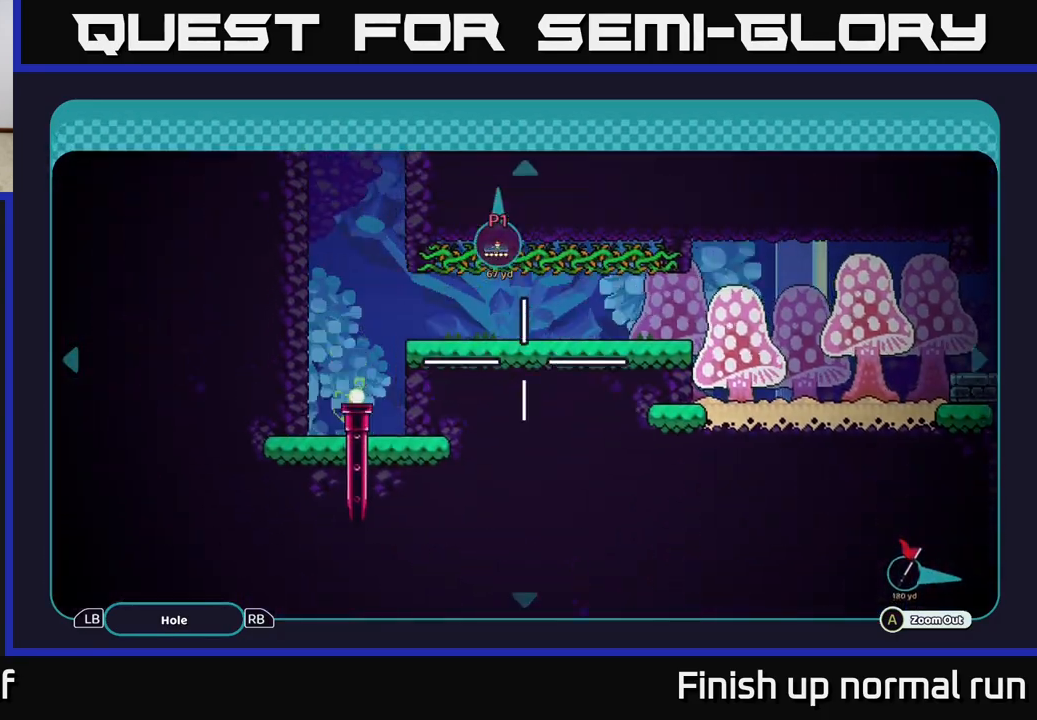
{"buttons": [], "left_stick": "up-right", "right_stick": "center", "events": [[133, "left_stick", "up-right"], [350, "left_stick", "center"], [500, "left_stick", "up-right"]]}
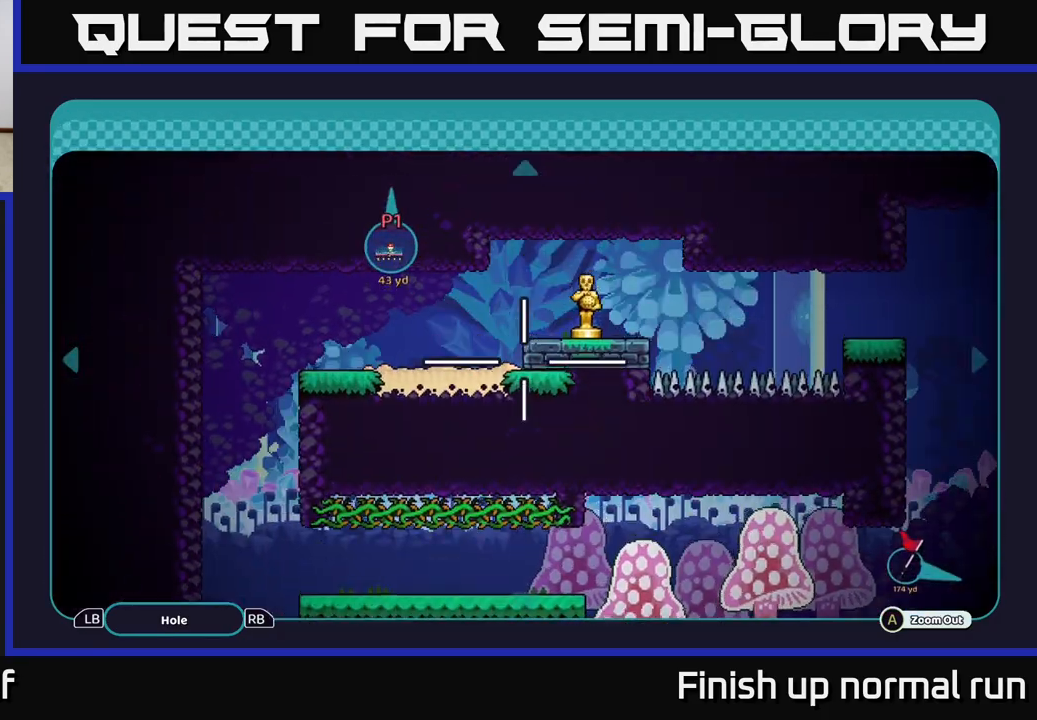
{"buttons": [], "left_stick": "center", "right_stick": "center", "events": [[300, "left_stick", "down-right"], [483, "left_stick", "center"]]}
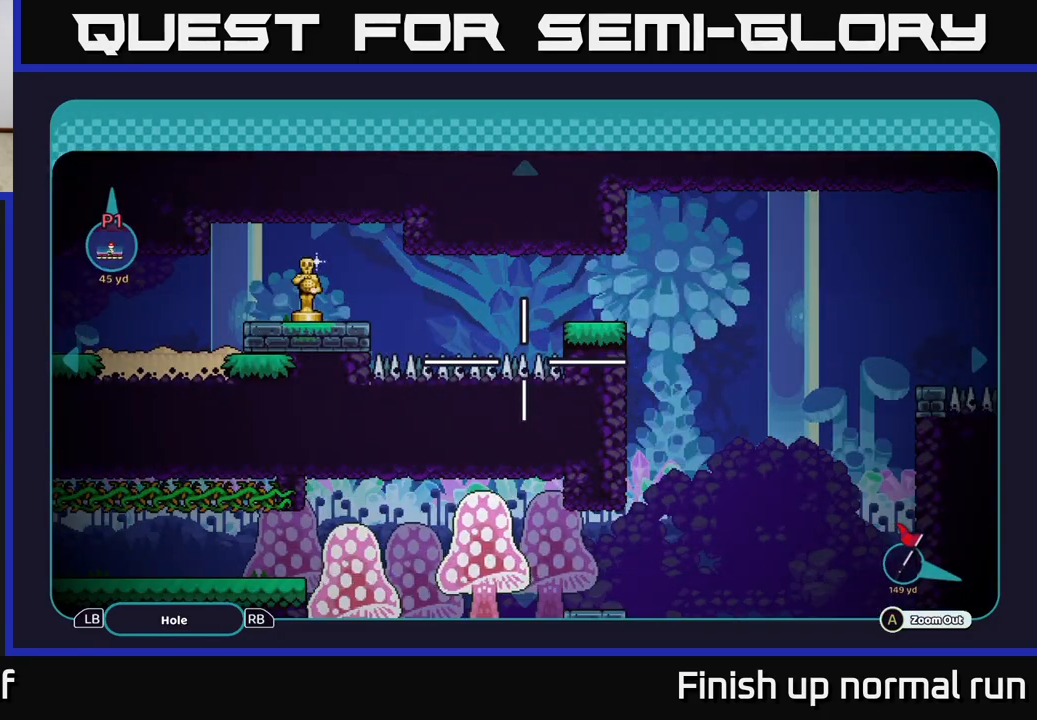
{"buttons": [], "left_stick": "center", "right_stick": "up-right", "events": [[133, "B", "down"], [217, "B", "up"], [500, "right_stick", "up-right"]]}
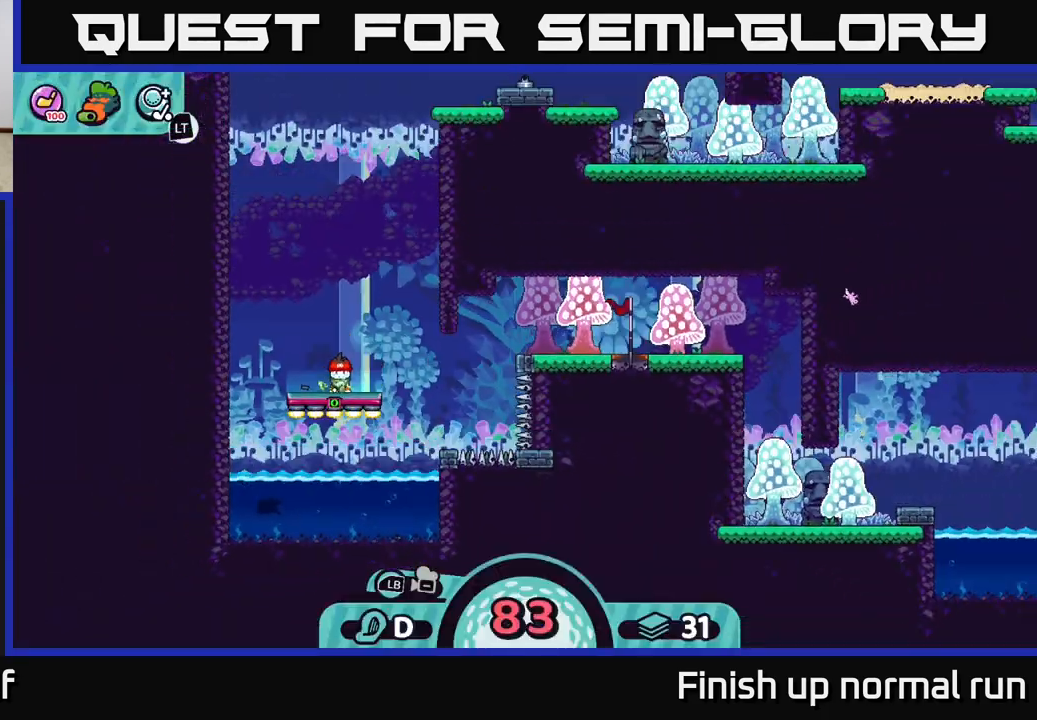
{"buttons": [], "left_stick": "center", "right_stick": "center", "events": [[150, "right_stick", "right"], [283, "right_stick", "center"], [433, "X", "down"], [500, "X", "up"]]}
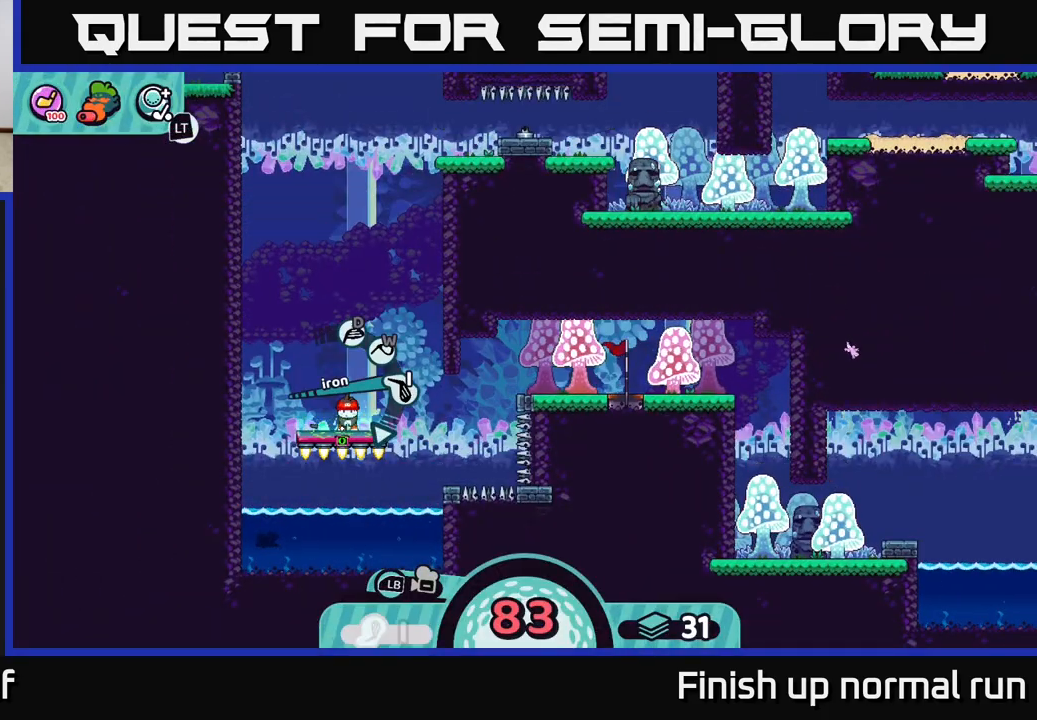
{"buttons": [], "left_stick": "center", "right_stick": "center", "events": []}
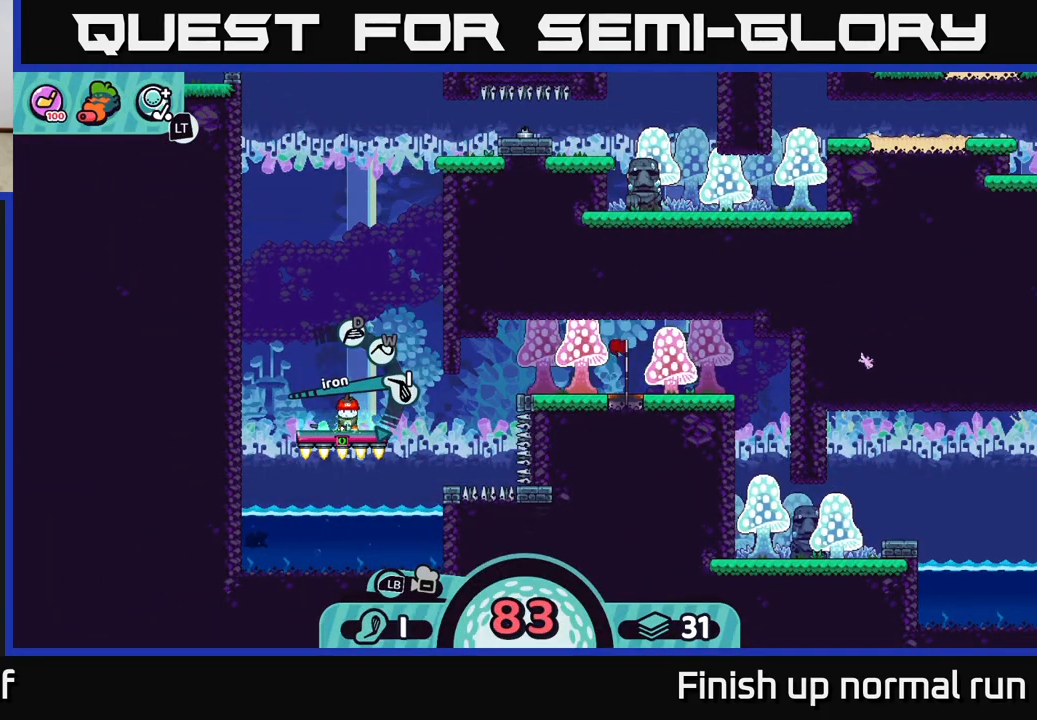
{"buttons": [], "left_stick": "center", "right_stick": "center", "events": [[50, "X", "down"], [100, "X", "up"], [350, "X", "down"], [417, "X", "up"]]}
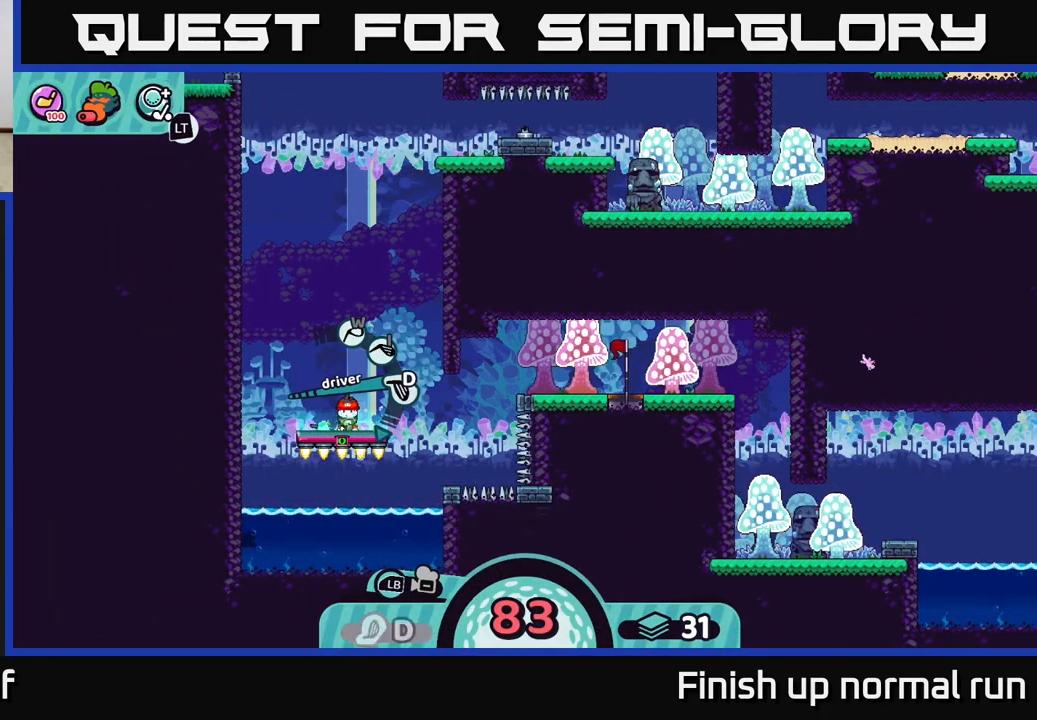
{"buttons": [], "left_stick": "center", "right_stick": "center", "events": [[250, "X", "down"], [317, "X", "up"]]}
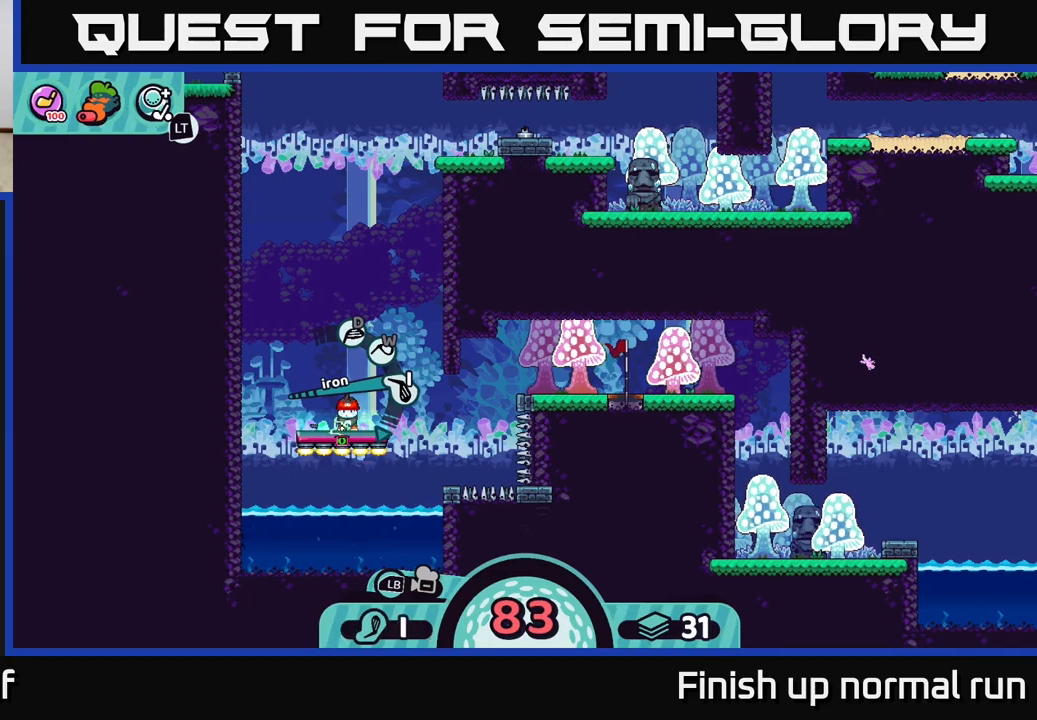
{"buttons": [], "left_stick": "center", "right_stick": "center", "events": [[300, "A", "down"], [383, "A", "up"]]}
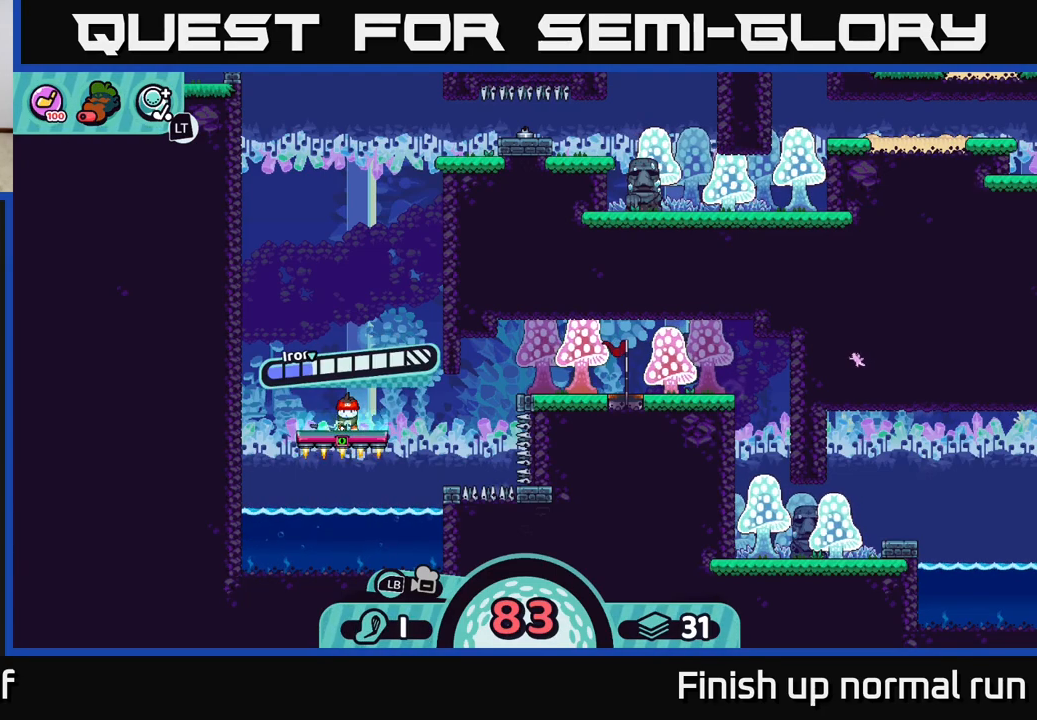
{"buttons": ["A"], "left_stick": "center", "right_stick": "center", "events": [[433, "A", "down"]]}
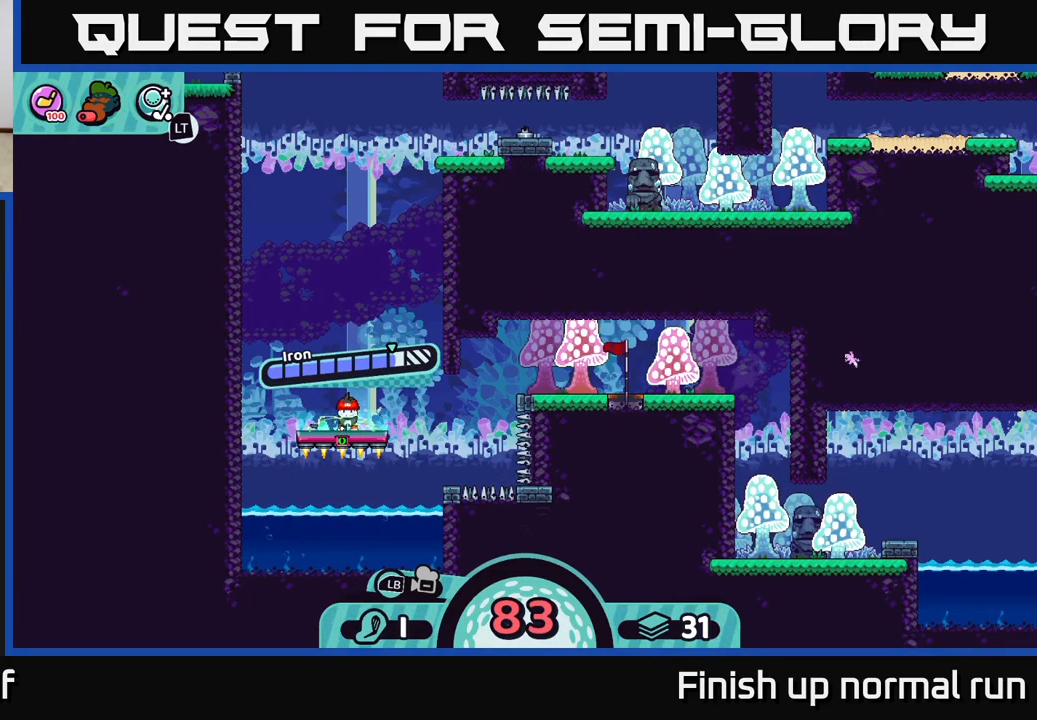
{"buttons": [], "left_stick": "center", "right_stick": "center", "events": [[33, "A", "up"], [200, "right_stick", "right"], [433, "right_stick", "center"]]}
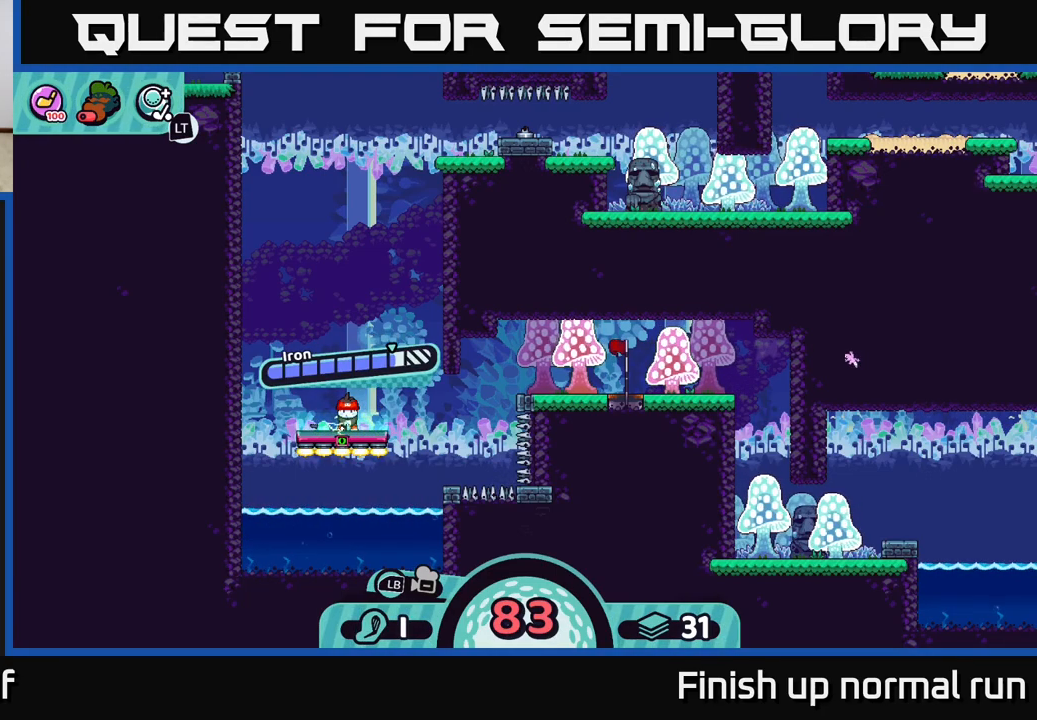
{"buttons": [], "left_stick": "right", "right_stick": "center", "events": [[500, "left_stick", "right"]]}
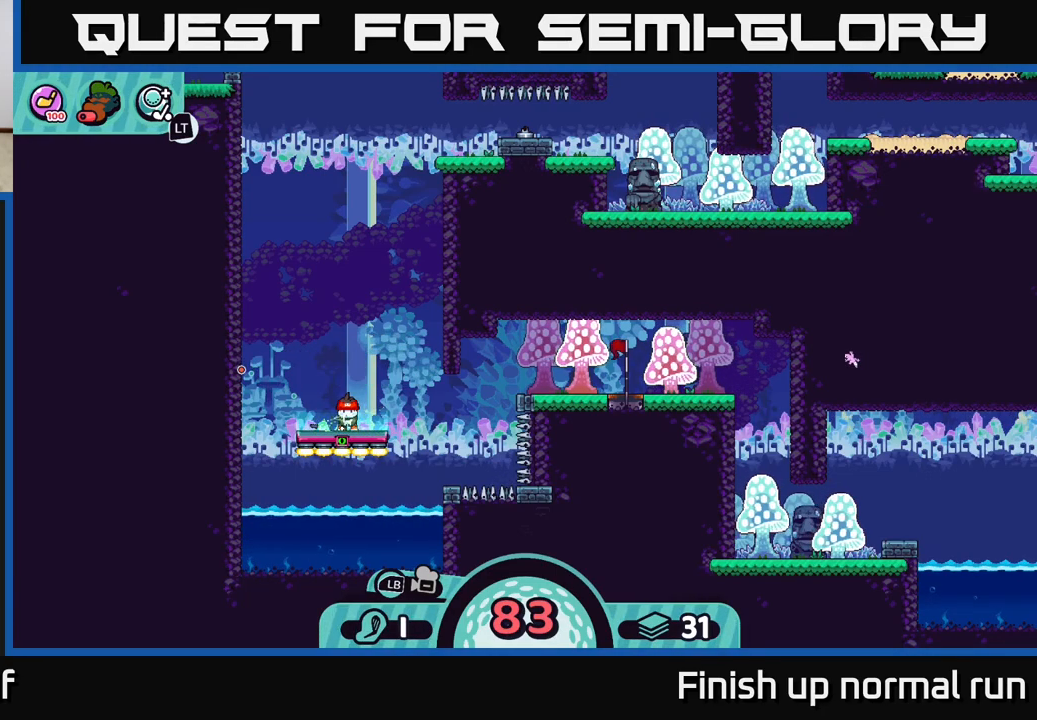
{"buttons": [], "left_stick": "center", "right_stick": "center", "events": [[283, "left_stick", "center"]]}
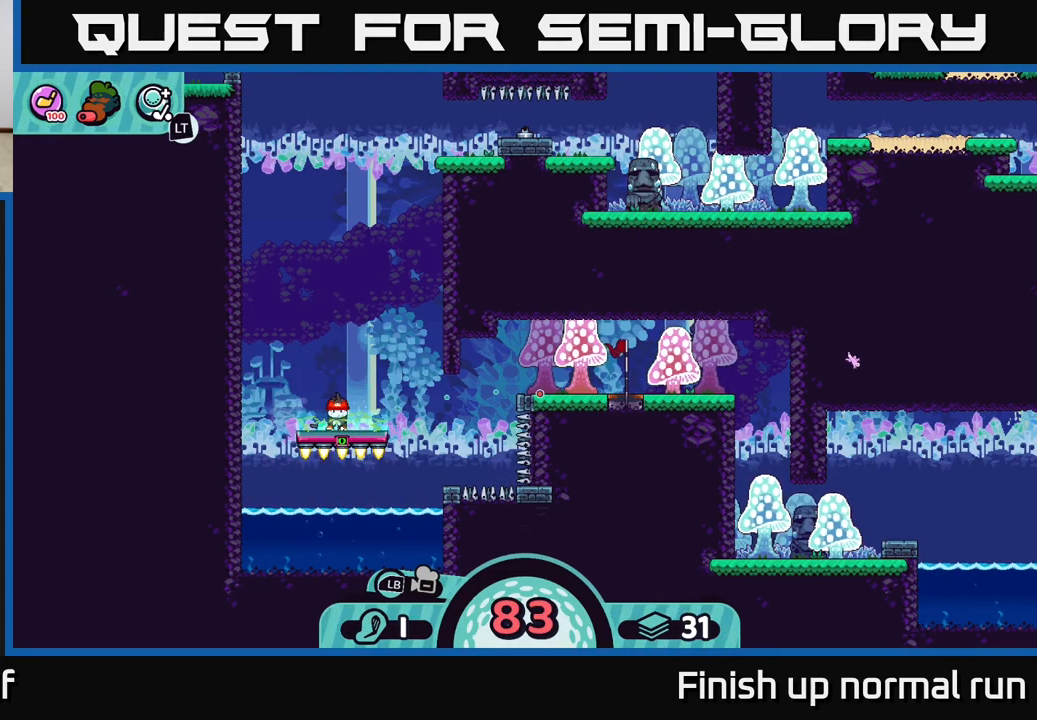
{"buttons": [], "left_stick": "center", "right_stick": "center", "events": []}
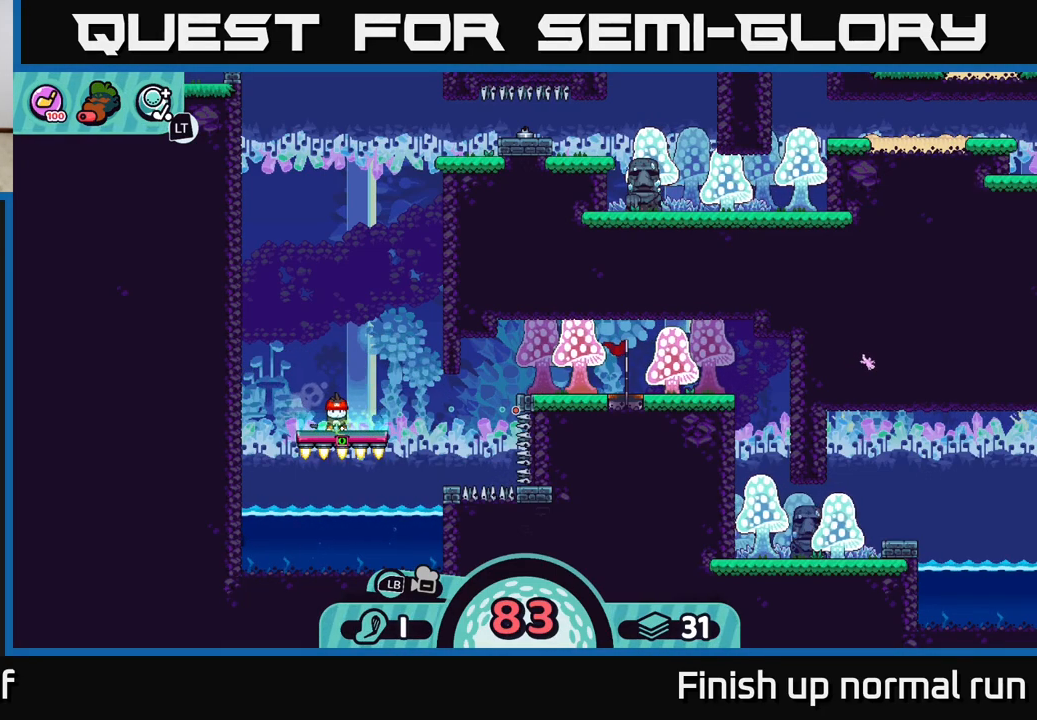
{"buttons": [], "left_stick": "center", "right_stick": "center", "events": []}
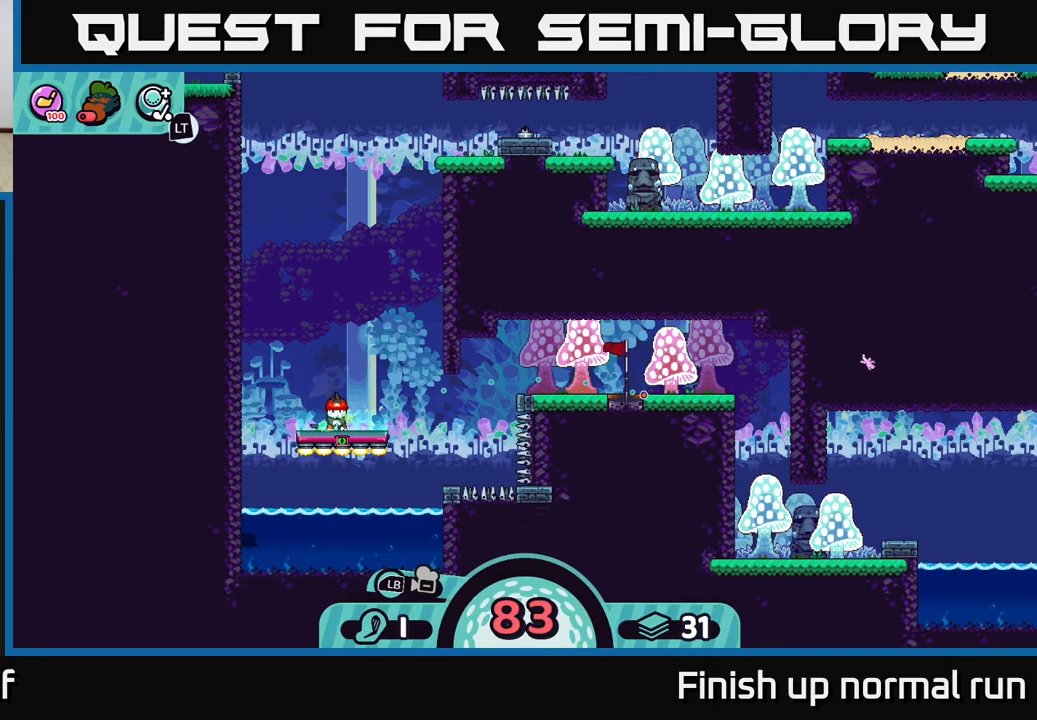
{"buttons": [], "left_stick": "center", "right_stick": "center", "events": []}
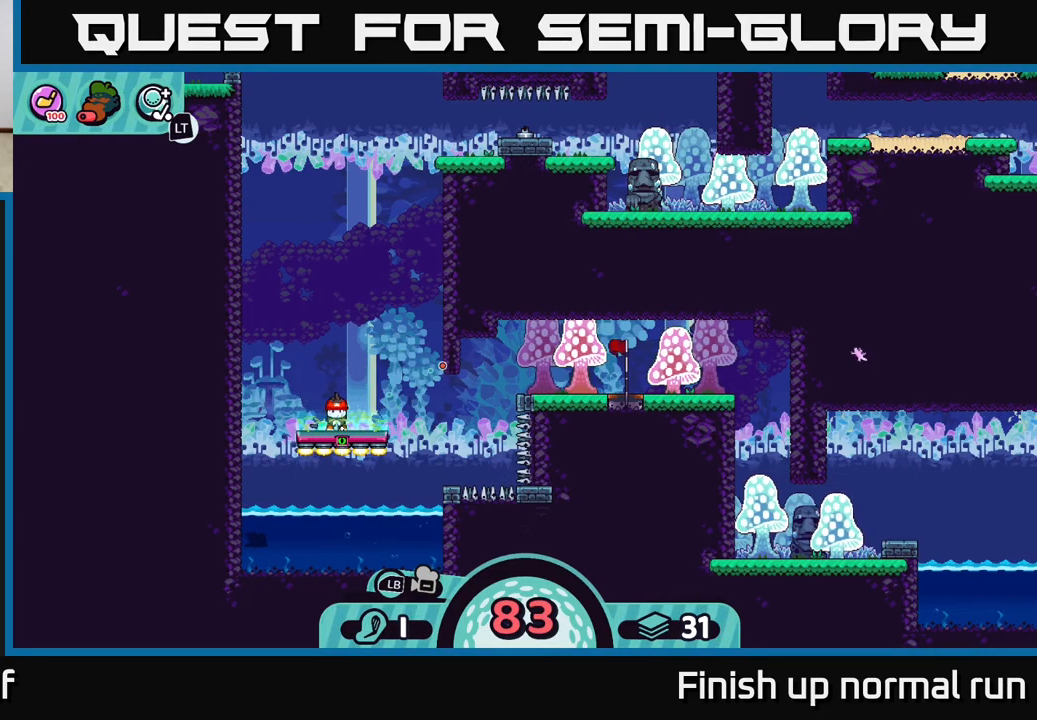
{"buttons": [], "left_stick": "center", "right_stick": "center", "events": []}
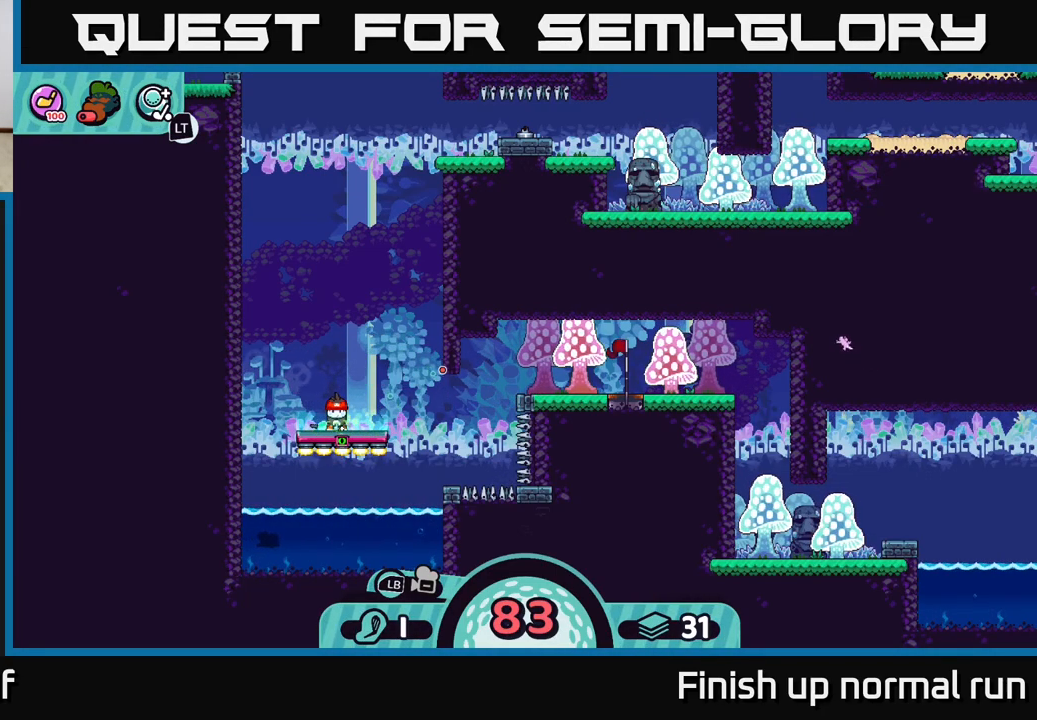
{"buttons": ["X"], "left_stick": "center", "right_stick": "center", "events": [[133, "B", "down"], [217, "B", "up"], [500, "X", "down"]]}
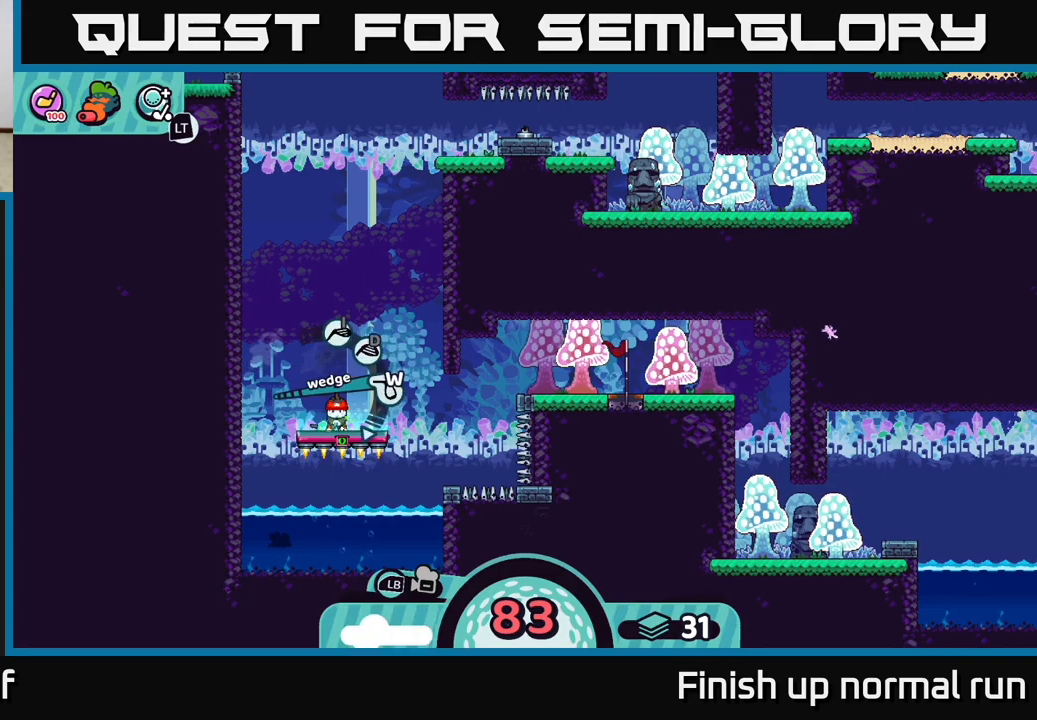
{"buttons": [], "left_stick": "center", "right_stick": "center", "events": [[50, "X", "up"]]}
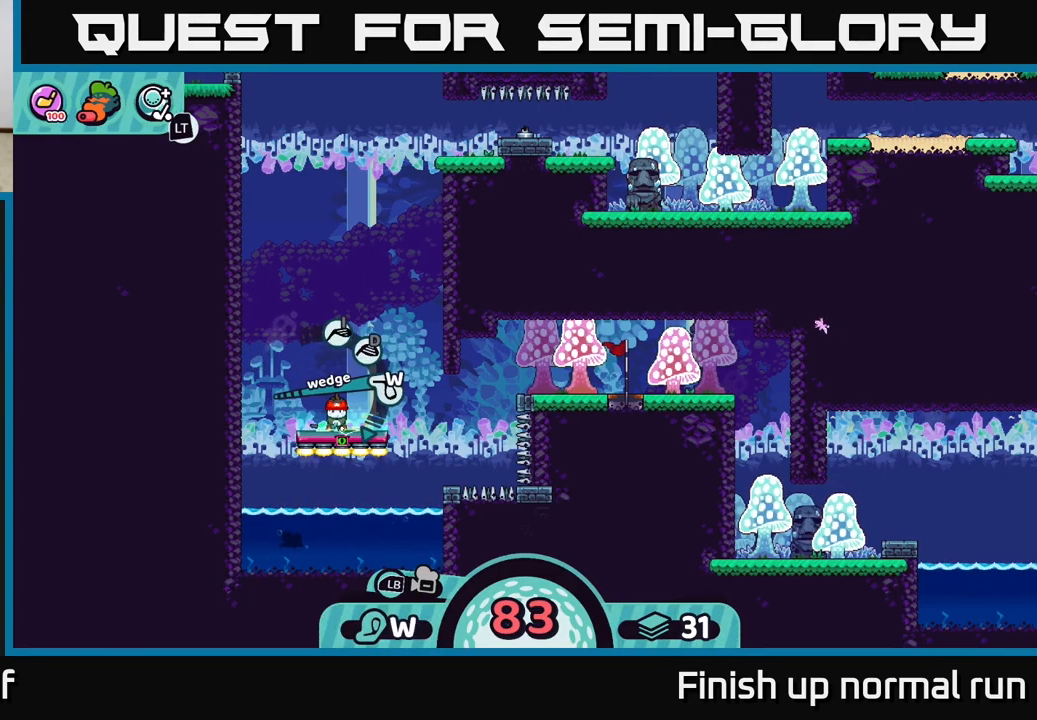
{"buttons": [], "left_stick": "center", "right_stick": "center", "events": [[217, "X", "down"], [283, "X", "up"]]}
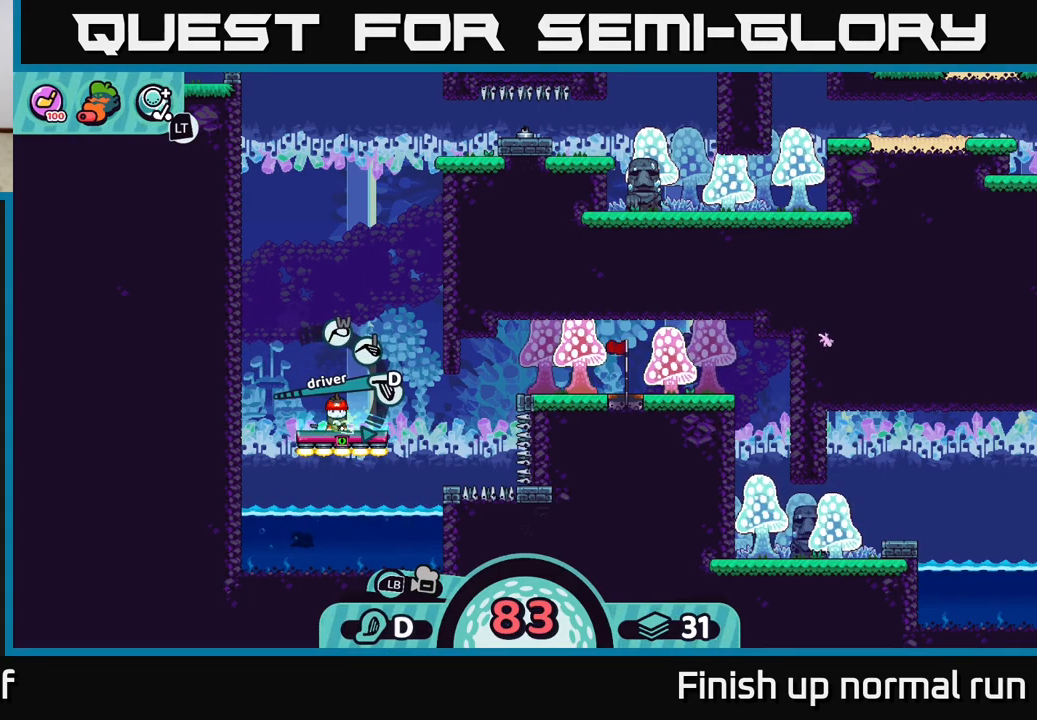
{"buttons": ["A"], "left_stick": "center", "right_stick": "center", "events": [[500, "A", "down"]]}
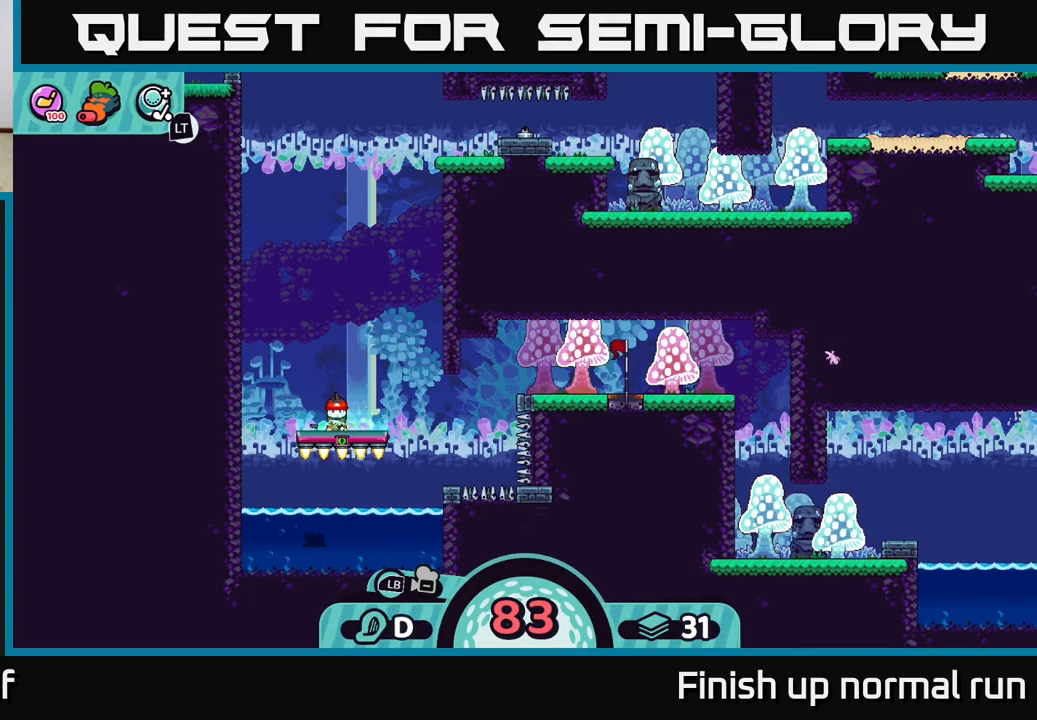
{"buttons": [], "left_stick": "center", "right_stick": "center", "events": [[67, "A", "up"]]}
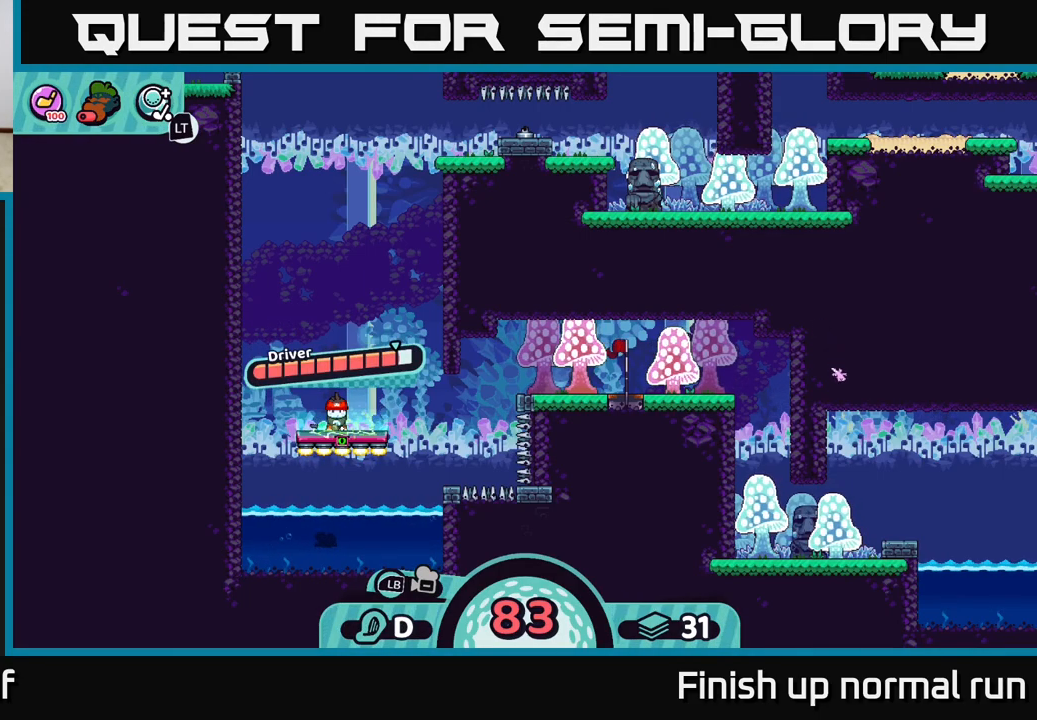
{"buttons": [], "left_stick": "center", "right_stick": "center", "events": []}
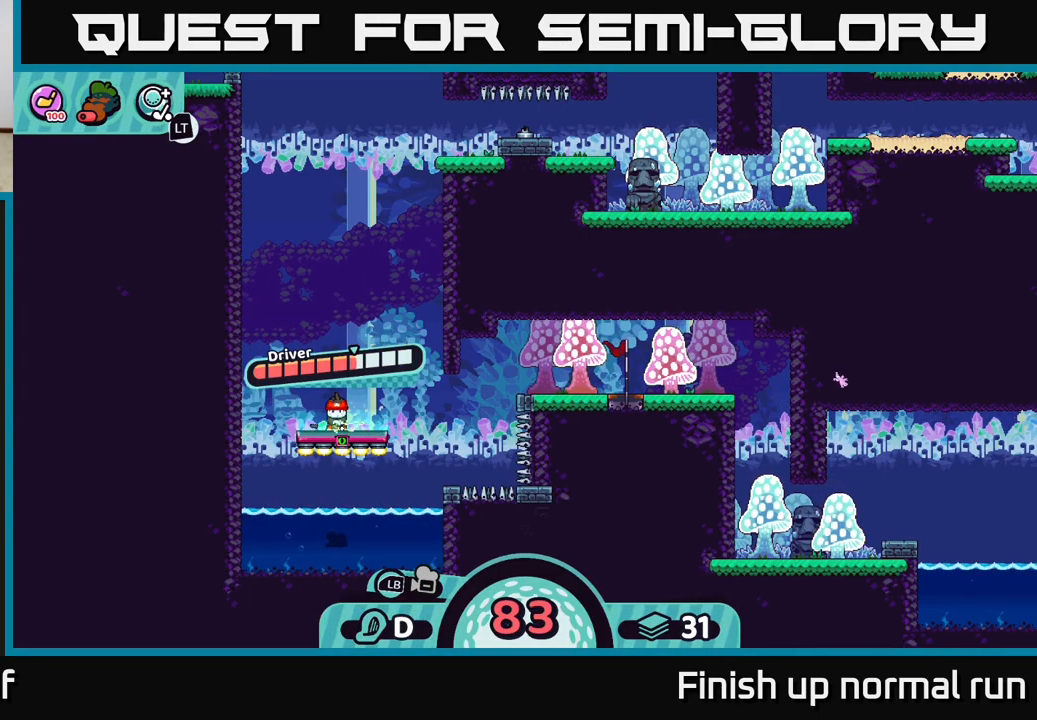
{"buttons": [], "left_stick": "center", "right_stick": "center", "events": []}
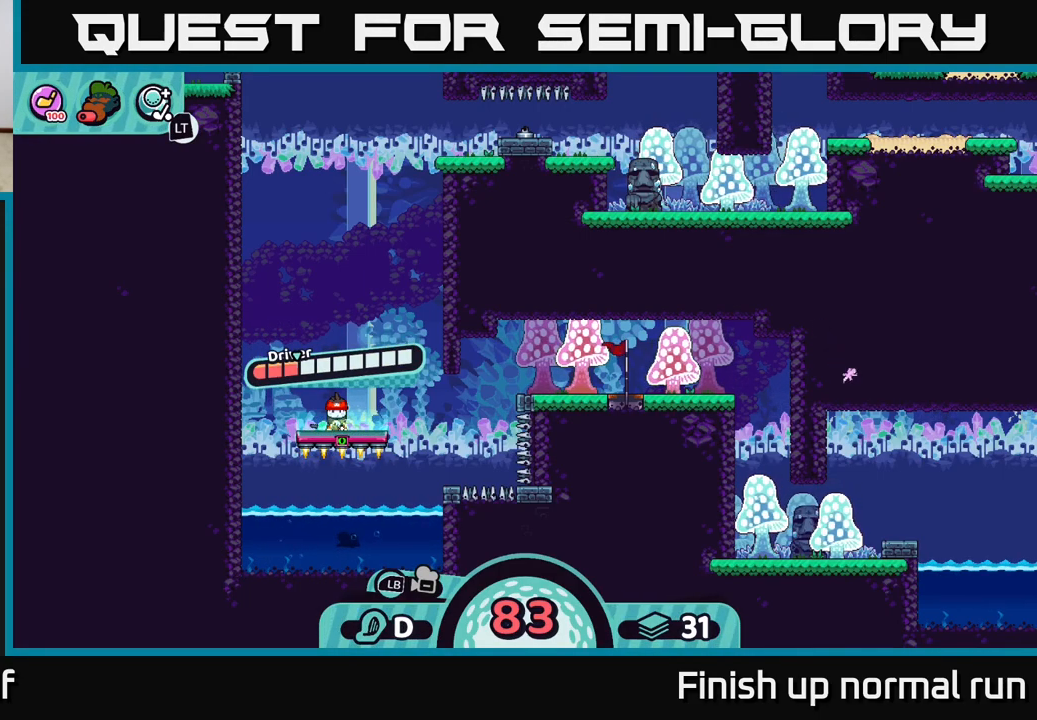
{"buttons": [], "left_stick": "center", "right_stick": "center", "events": [[183, "A", "down"], [333, "A", "up"]]}
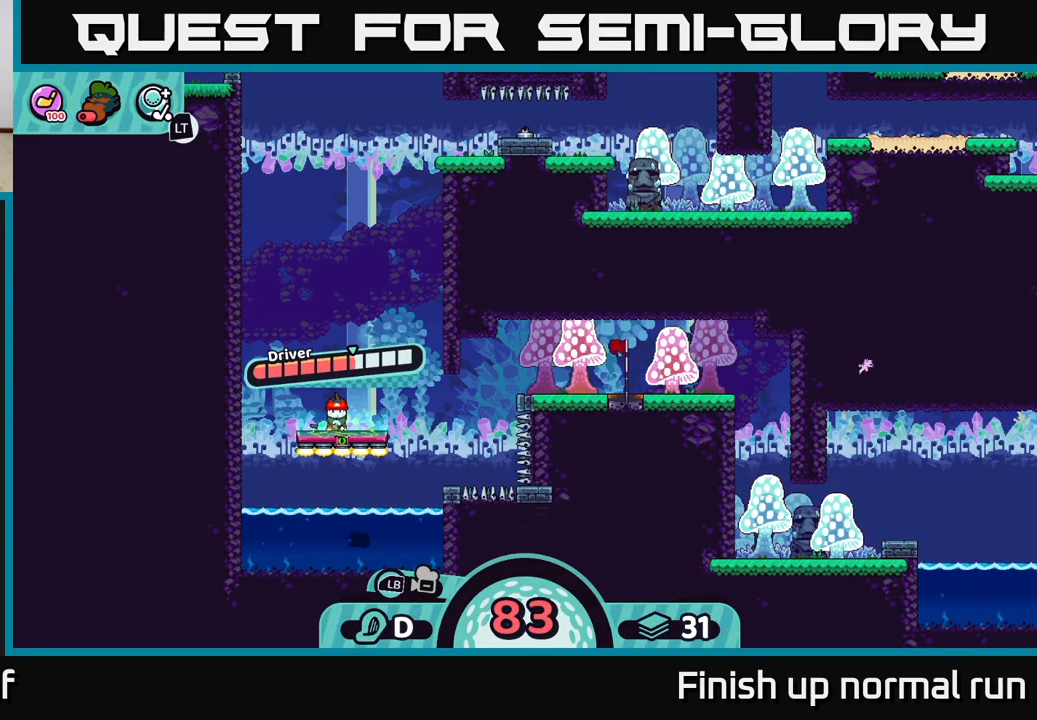
{"buttons": [], "left_stick": "right", "right_stick": "center", "events": [[50, "right_stick", "up-right"], [233, "right_stick", "center"], [350, "left_stick", "right"]]}
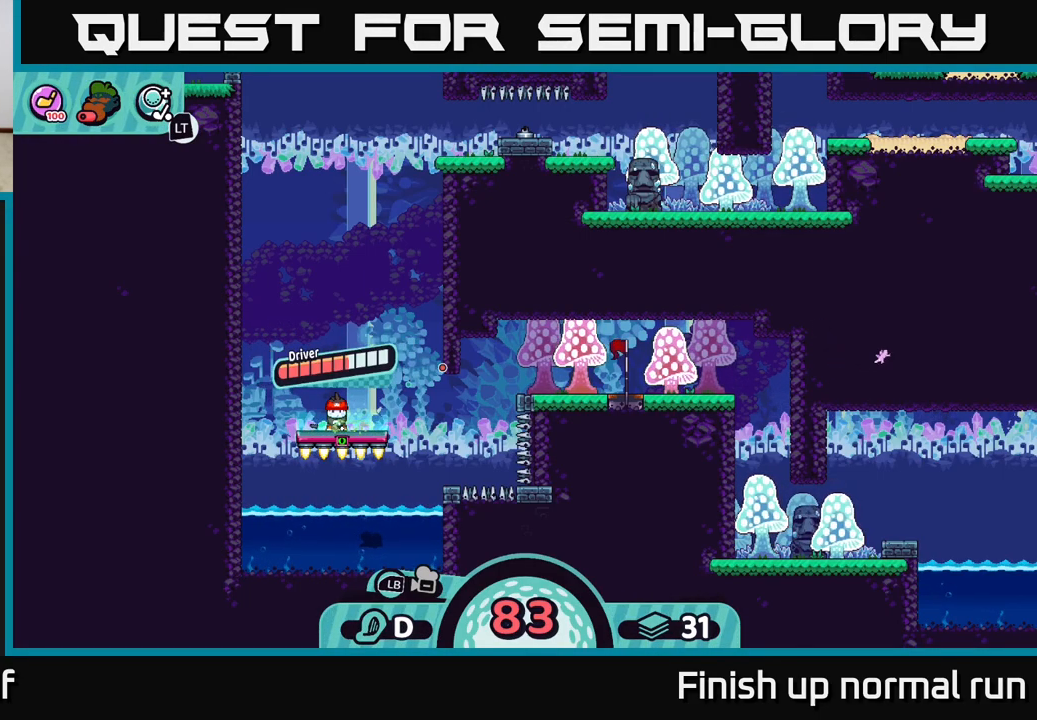
{"buttons": [], "left_stick": "center", "right_stick": "center", "events": [[50, "left_stick", "center"]]}